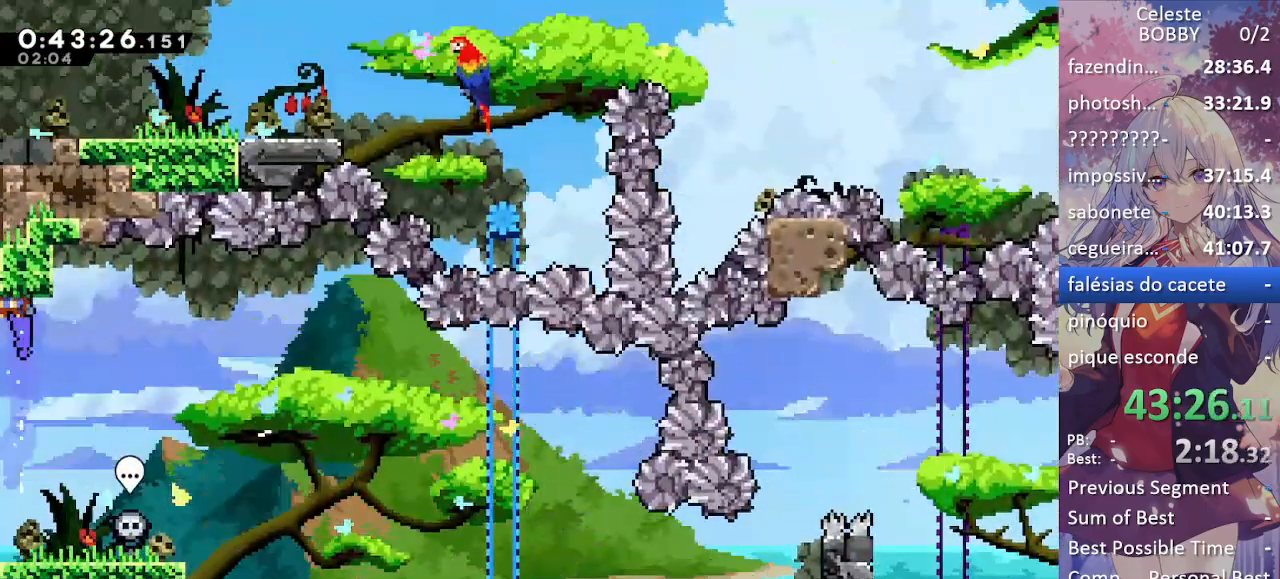
Gameplay with keyboard; each line is a JSON object with the keys held at the frame after it. "events" lists presses ("down") and releases ("up") of "blockless", "bubsdrop", "dash", "demo", "down", "grab", "jump", "jump2", "jump3", "jump4", "jump5", "left", "pause", "right", "rtm" and "up" between this image and that frame as [ms after this image, input, new state], when the widget could be followed in between. No other keys are recorded. Mouse input is not recorded. Key names are as the overlay labels them; some are game actions (e.g. jump) rather than physical keys.
{"keys": ["up"], "events": [[450, "left", "up"]]}
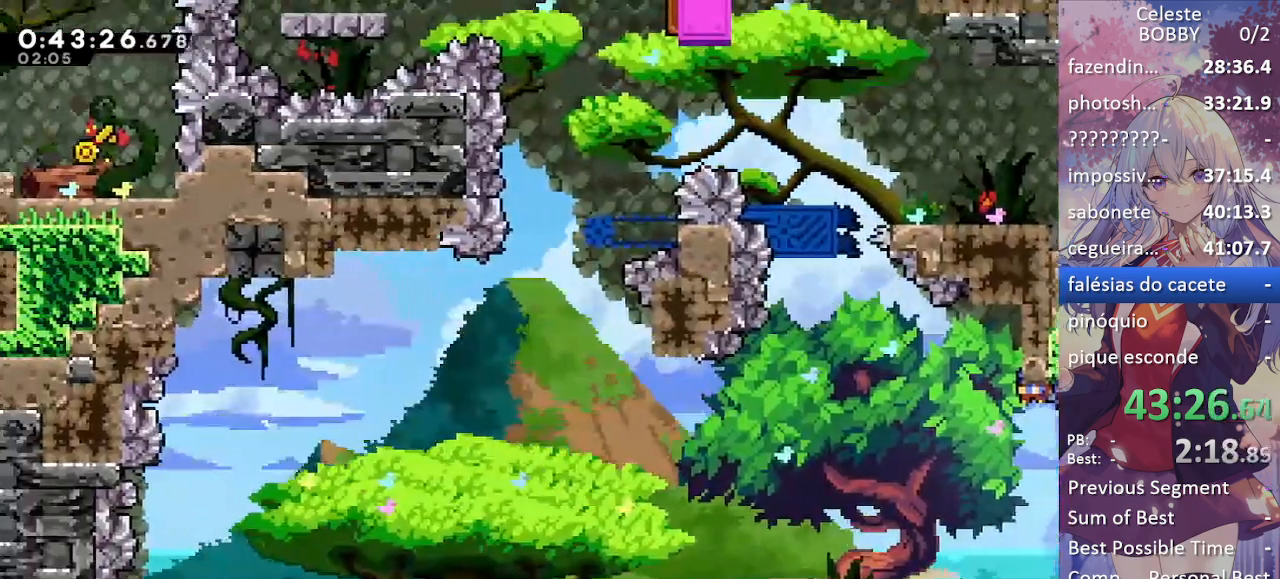
{"keys": [], "events": [[50, "up", "up"], [150, "pause", "down"], [234, "demo", "down"], [284, "pause", "up"], [334, "demo", "up"], [384, "jump", "down"], [467, "jump", "up"]]}
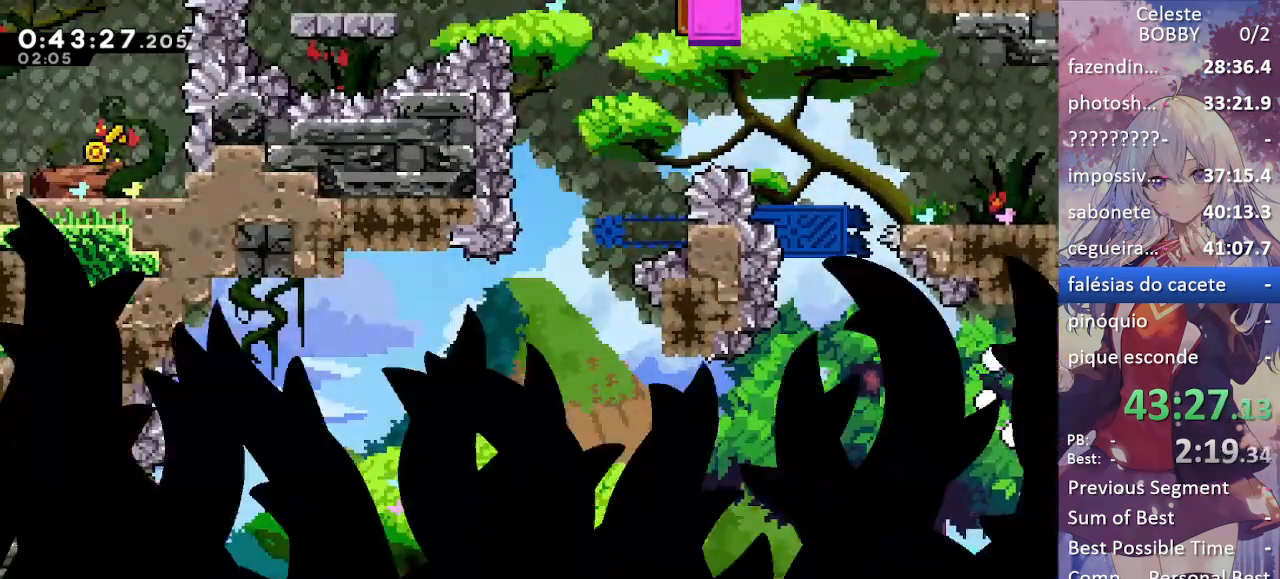
{"keys": ["grab"], "events": [[67, "jump", "down"], [117, "jump", "up"], [200, "jump", "down"], [250, "grab", "down"], [300, "jump", "up"], [400, "jump", "down"], [500, "jump", "up"]]}
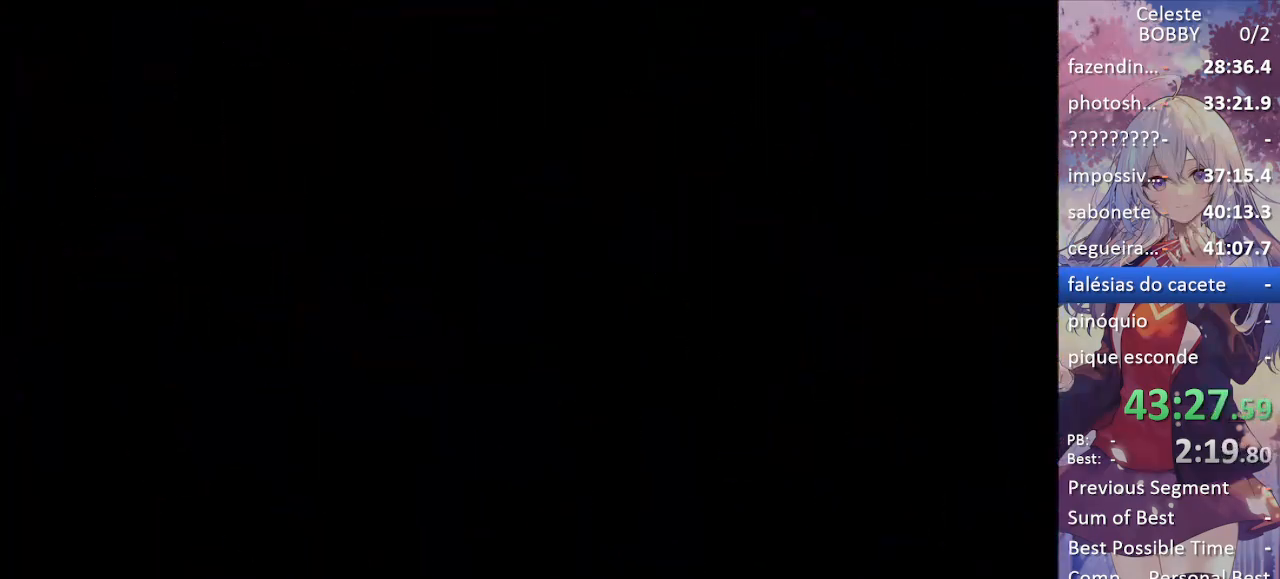
{"keys": ["grab"], "events": [[34, "jump", "down"], [134, "jump", "up"], [217, "jump", "down"], [317, "jump", "up"]]}
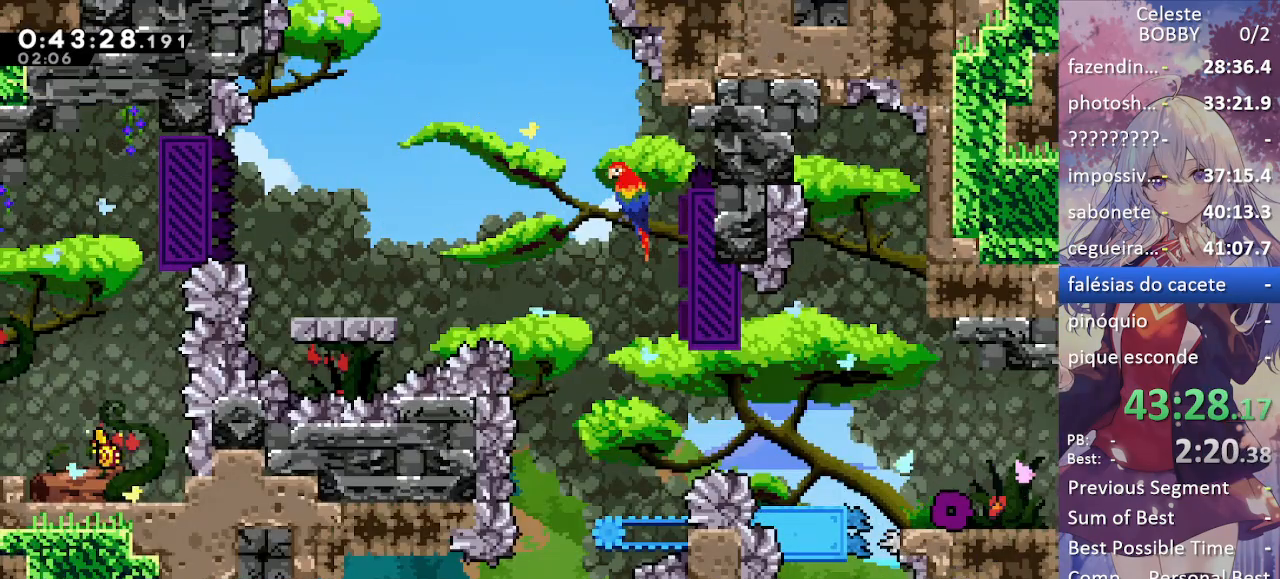
{"keys": ["grab"], "events": []}
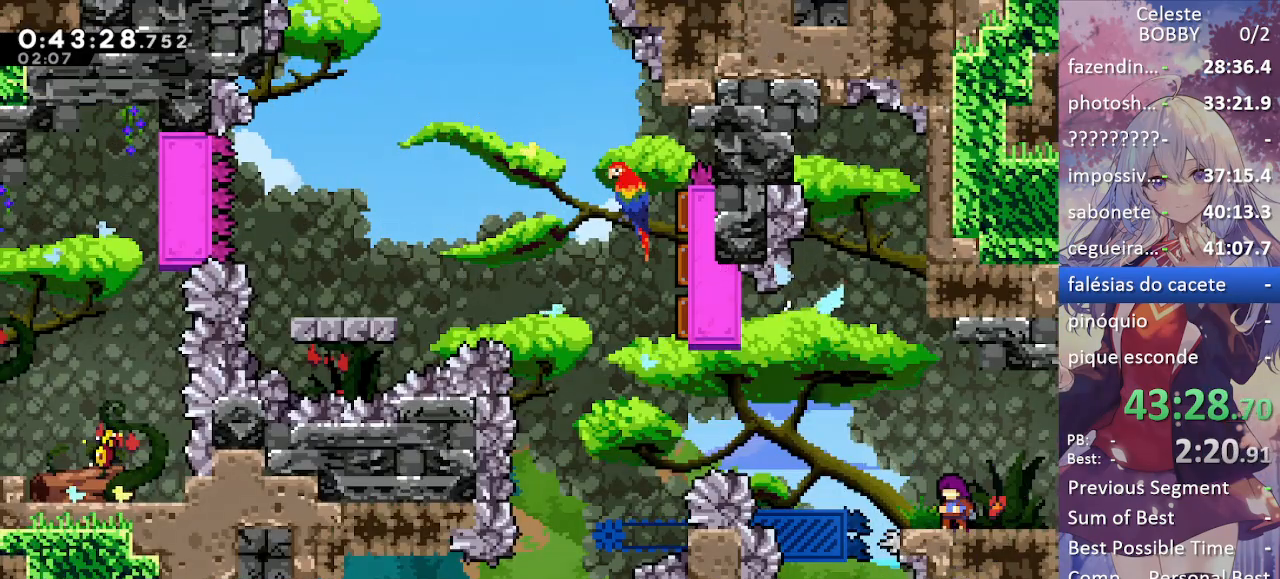
{"keys": ["grab"], "events": []}
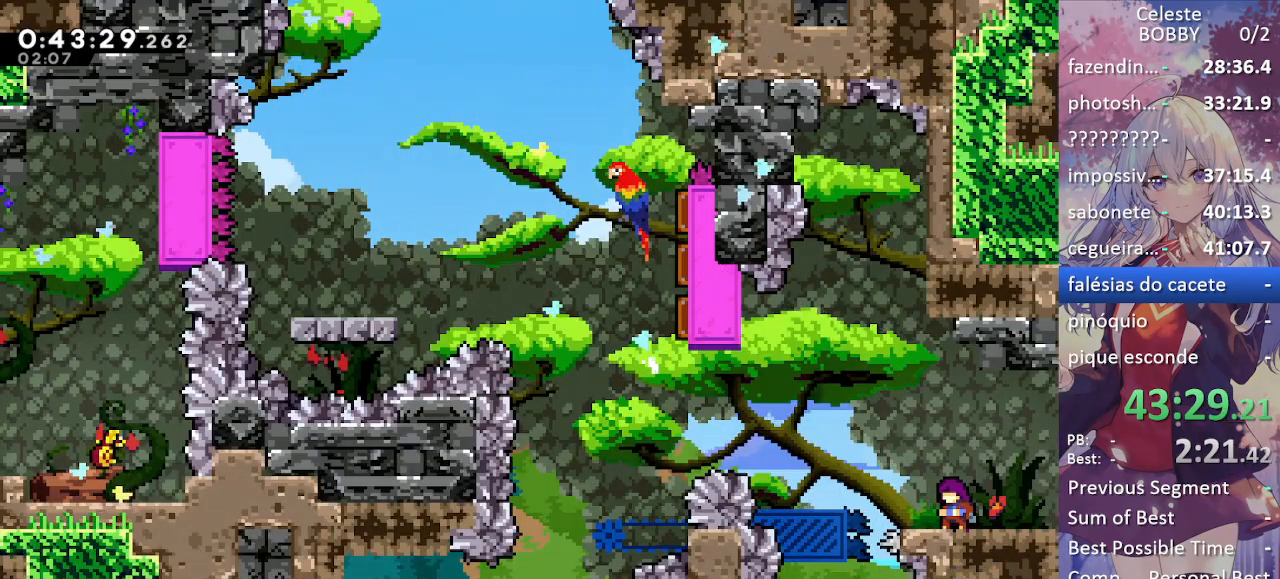
{"keys": ["grab"], "events": []}
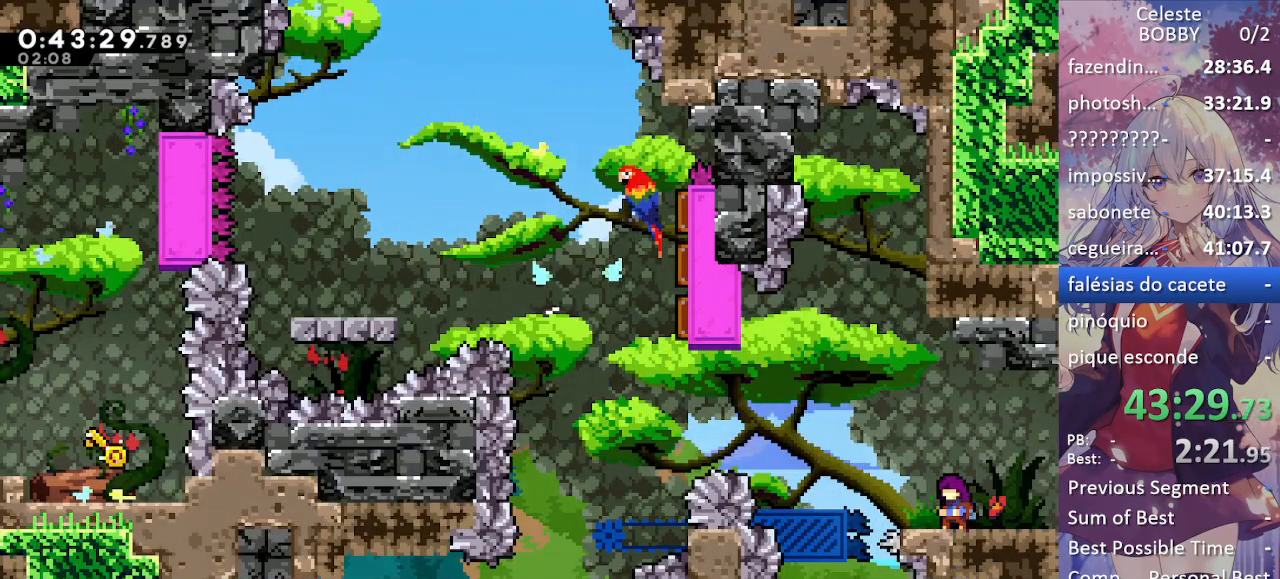
{"keys": ["grab"], "events": []}
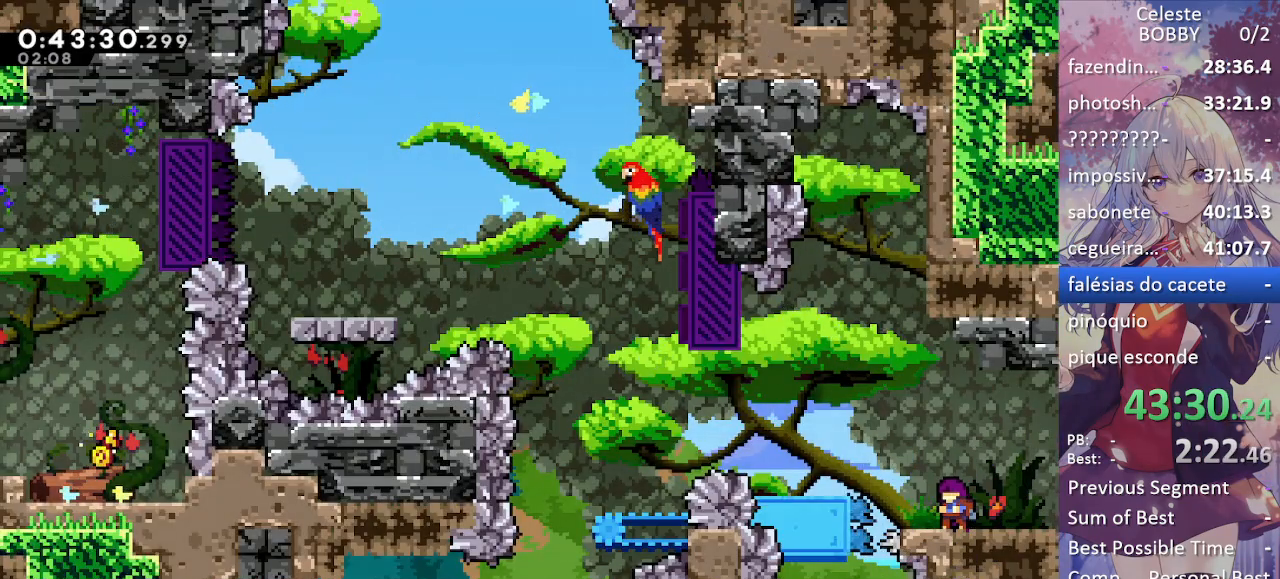
{"keys": ["grab"], "events": []}
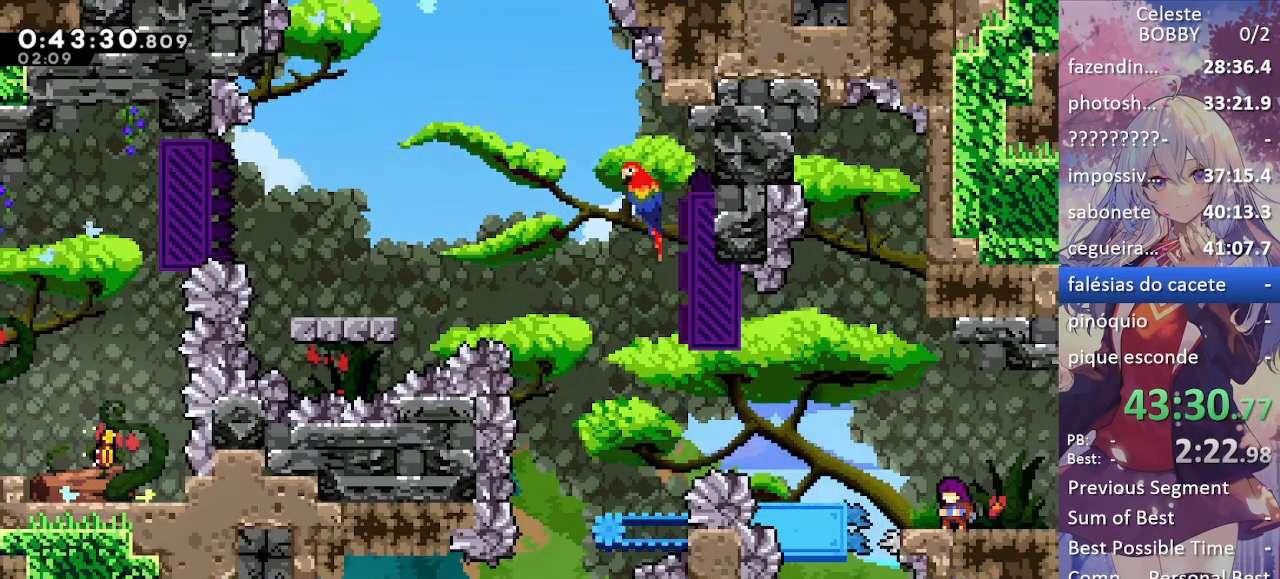
{"keys": ["grab", "jump", "left"], "events": [[234, "jump", "down"], [234, "left", "down"]]}
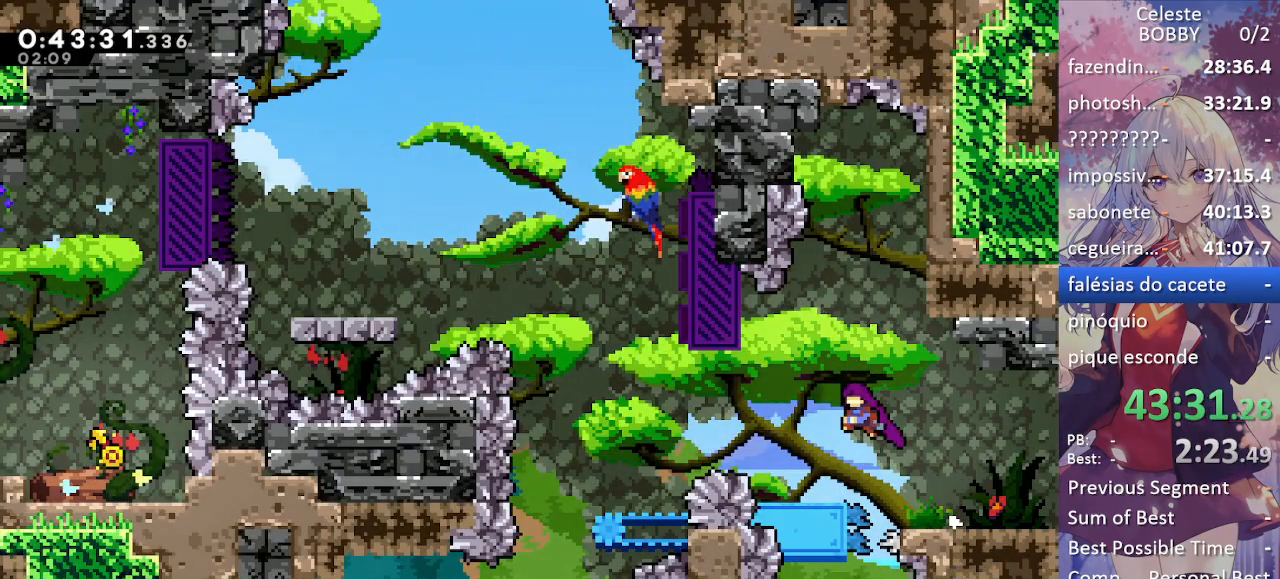
{"keys": ["jump", "left"], "events": [[100, "jump", "up"], [150, "grab", "up"], [284, "jump", "down"]]}
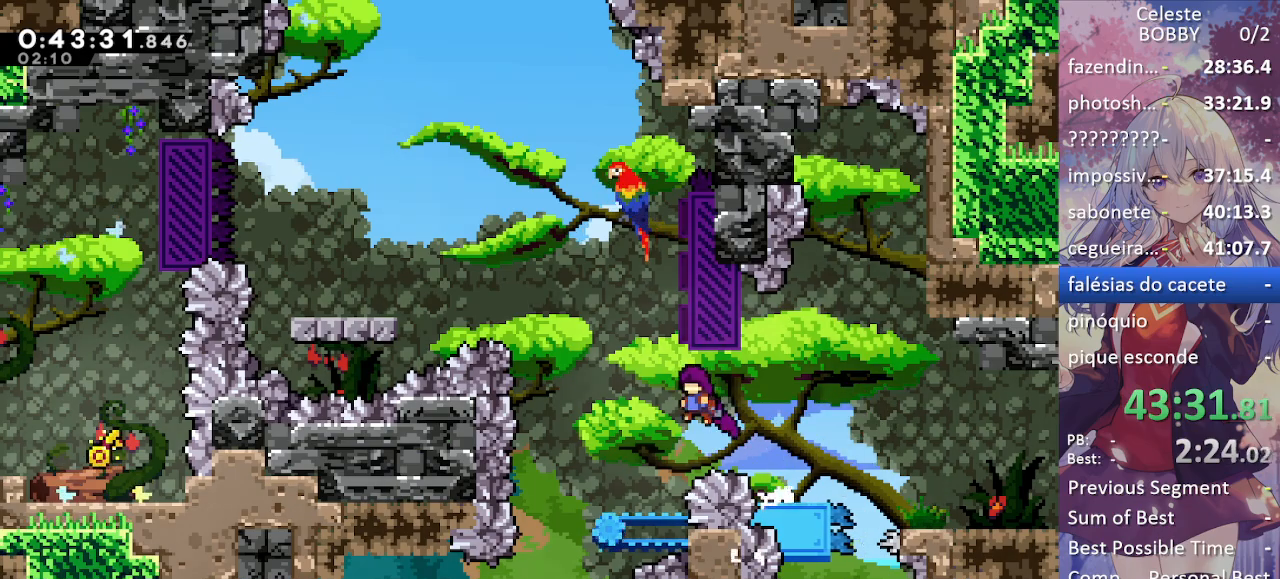
{"keys": ["right"], "events": [[200, "up", "down"], [250, "dash", "down"], [250, "left", "up"], [300, "jump", "up"], [434, "dash", "up"], [434, "right", "down"], [434, "up", "up"]]}
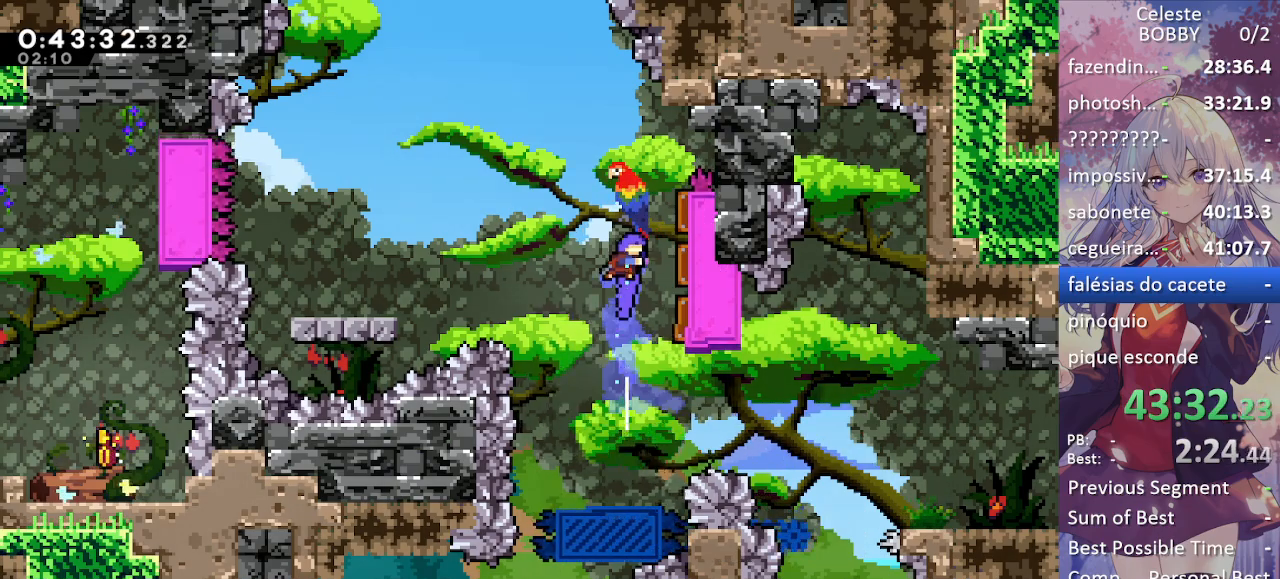
{"keys": ["grab", "left"], "events": [[267, "left", "down"], [317, "grab", "down"], [317, "right", "up"]]}
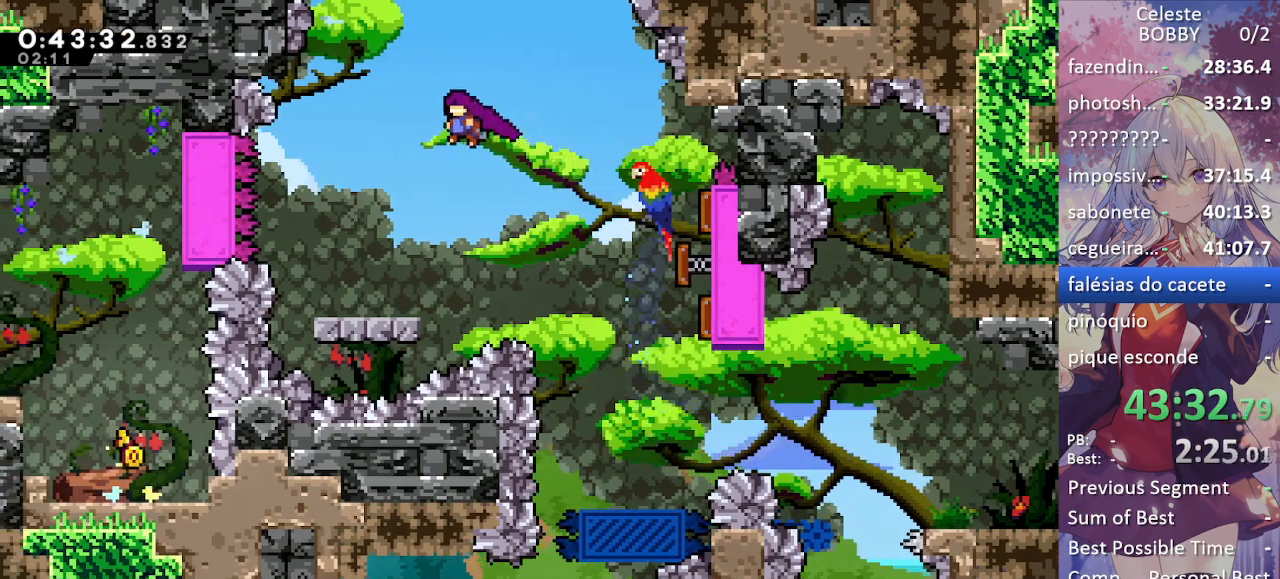
{"keys": [], "events": [[100, "grab", "up"], [184, "left", "up"]]}
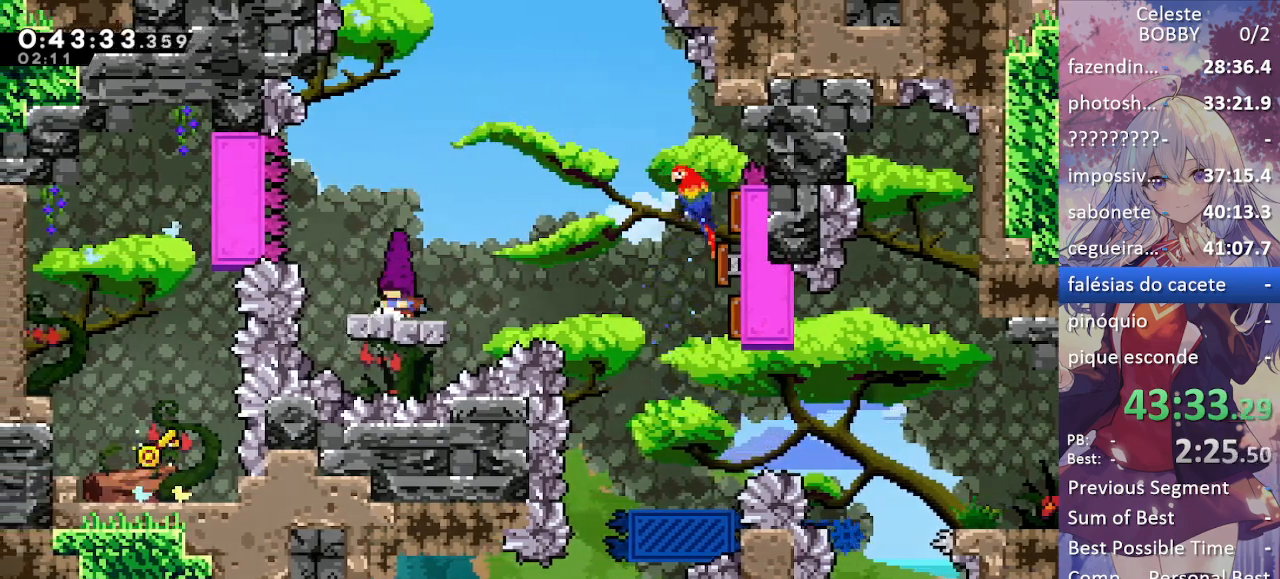
{"keys": ["left"], "events": [[117, "right", "down"], [167, "jump", "down"], [250, "jump", "up"], [300, "right", "up"], [450, "left", "down"]]}
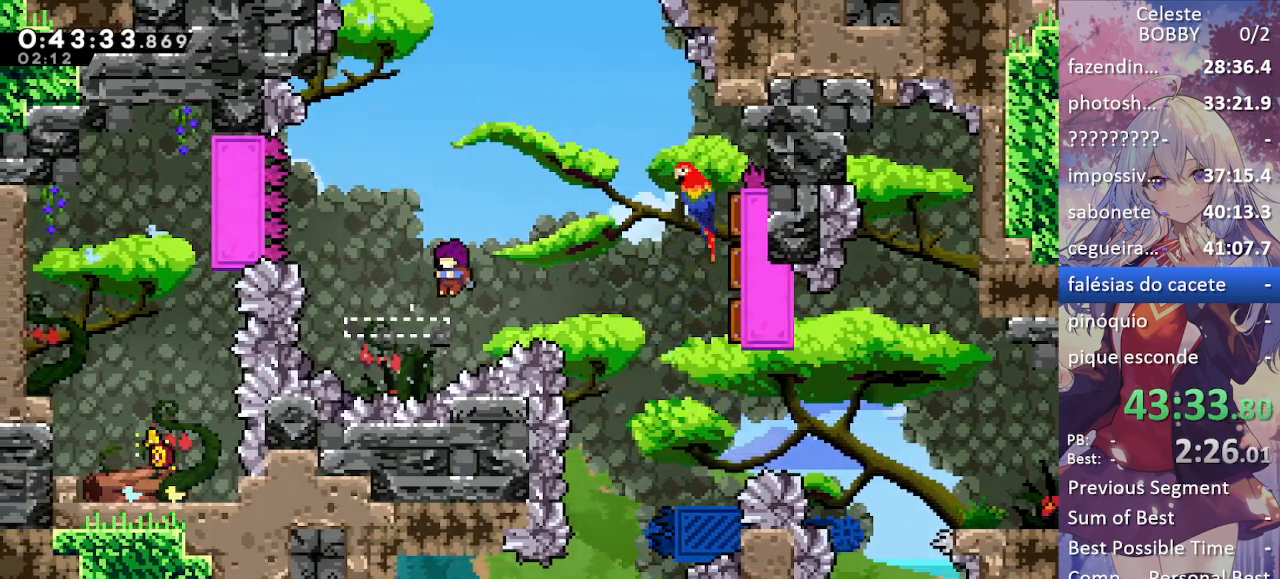
{"keys": ["grab", "left"], "events": [[34, "up", "down"], [84, "demo", "down"], [317, "demo", "up"], [317, "up", "up"], [367, "grab", "down"]]}
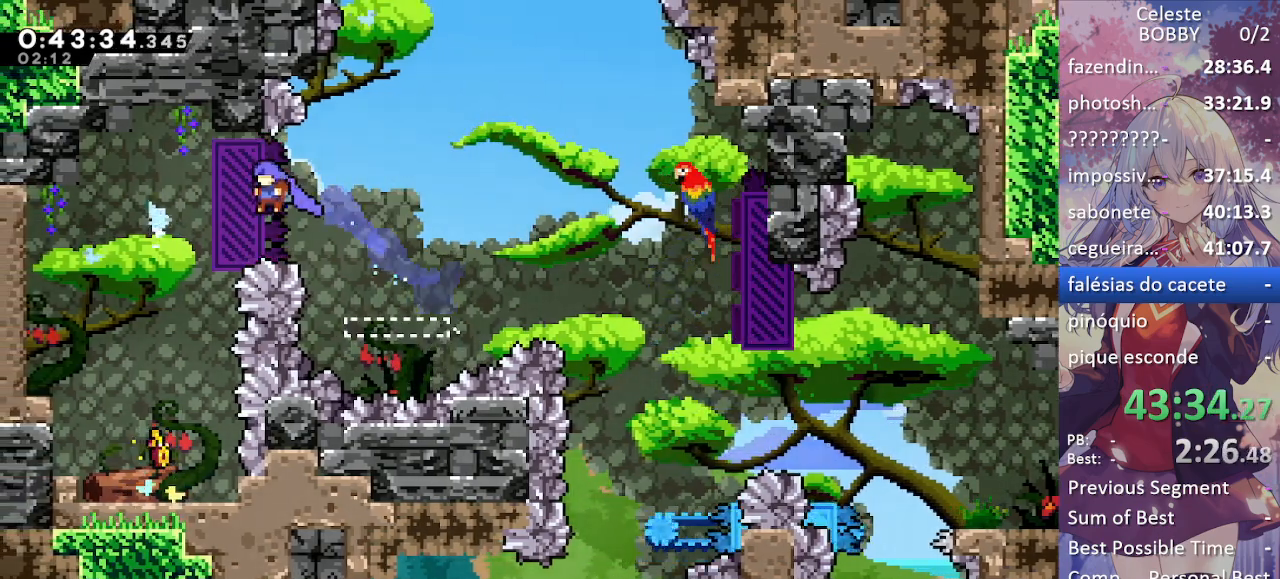
{"keys": ["down"], "events": [[200, "down", "down"], [334, "grab", "up"], [334, "left", "up"]]}
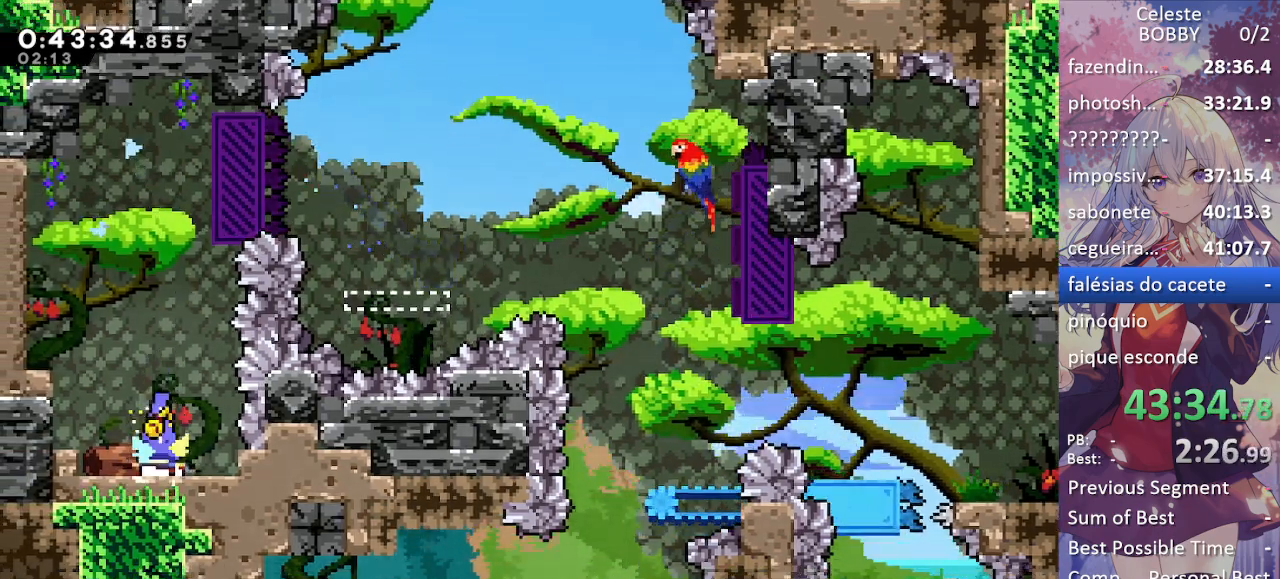
{"keys": [], "events": [[217, "down", "up"]]}
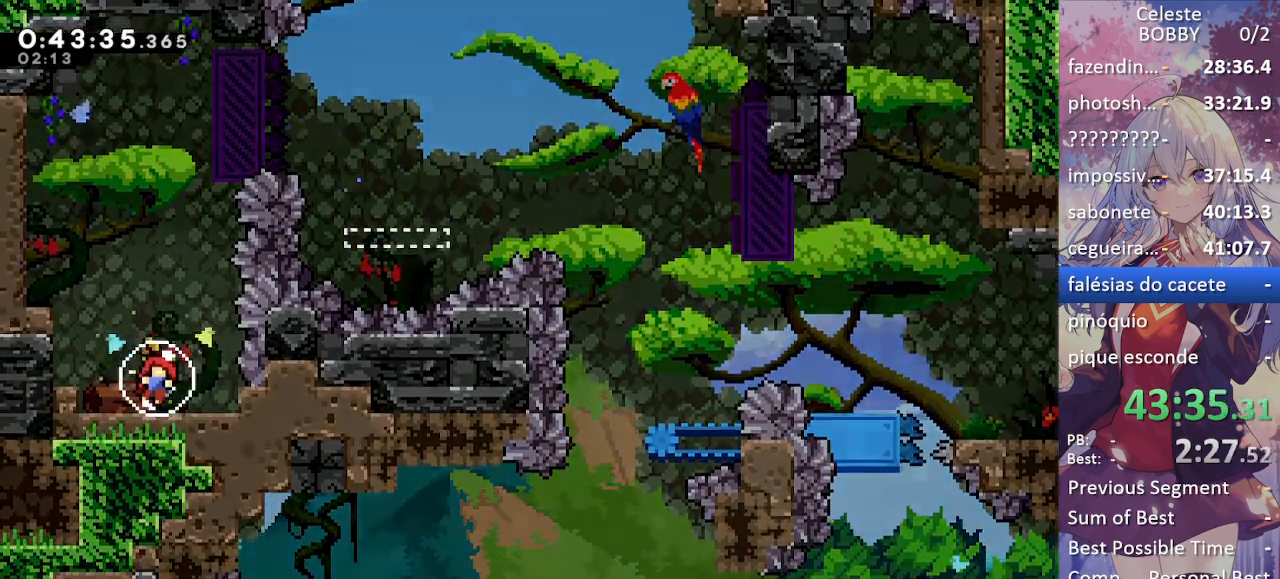
{"keys": [], "events": []}
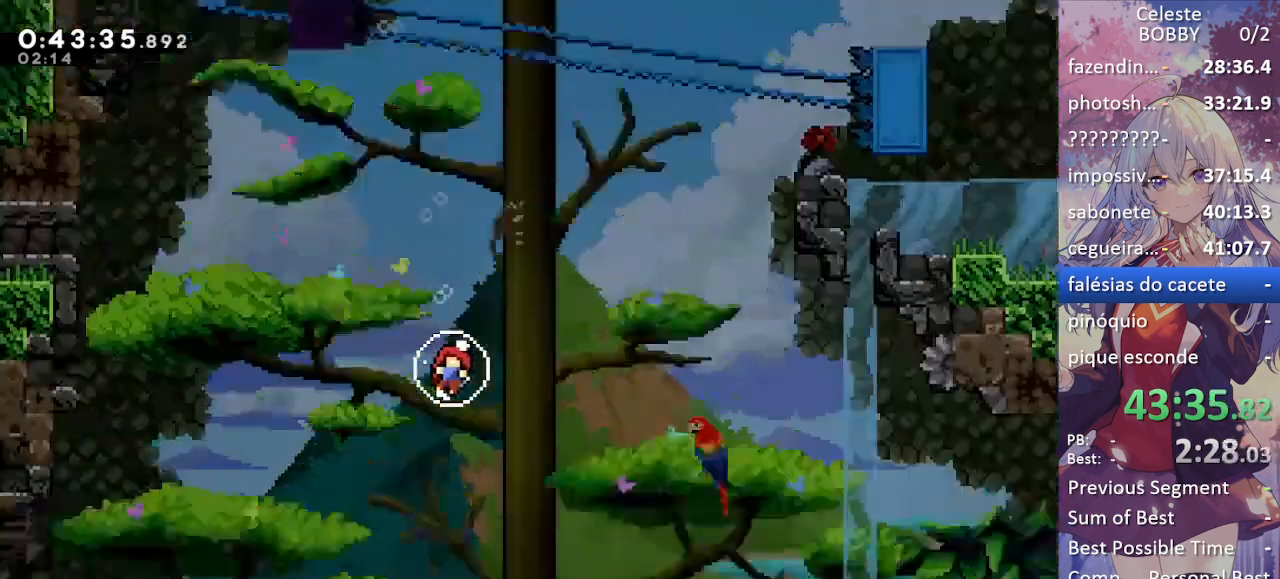
{"keys": [], "events": []}
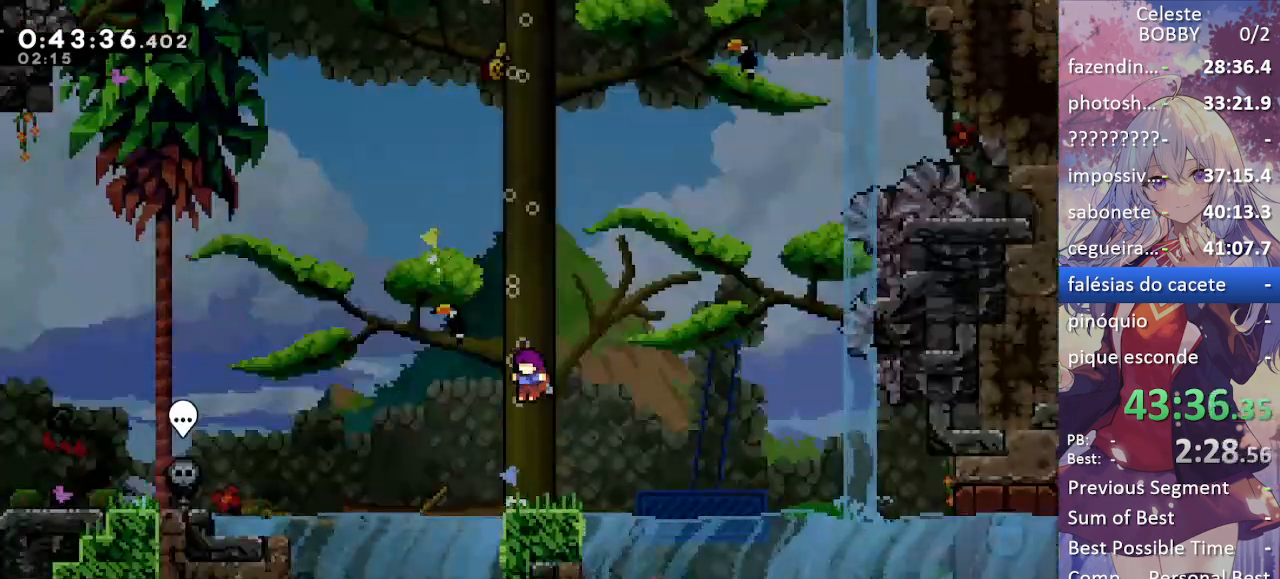
{"keys": ["right"], "events": [[300, "right", "down"], [350, "demo", "down"], [434, "demo", "up"]]}
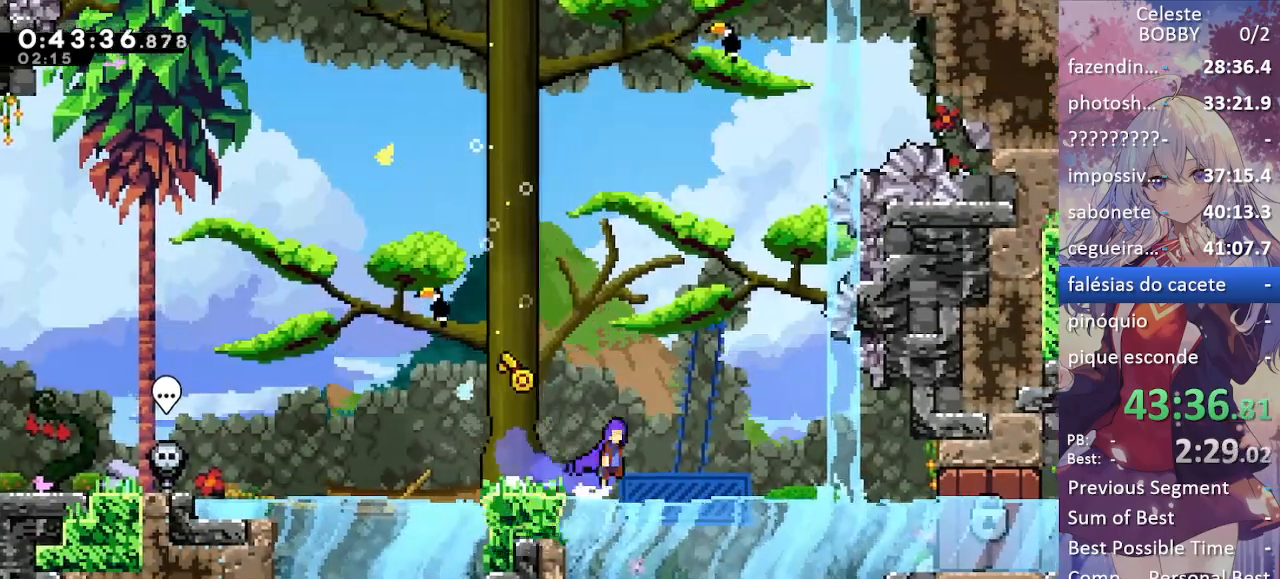
{"keys": ["dash", "down", "right"], "events": [[34, "jump", "down"], [84, "jump", "up"], [317, "down", "down"], [367, "dash", "down"]]}
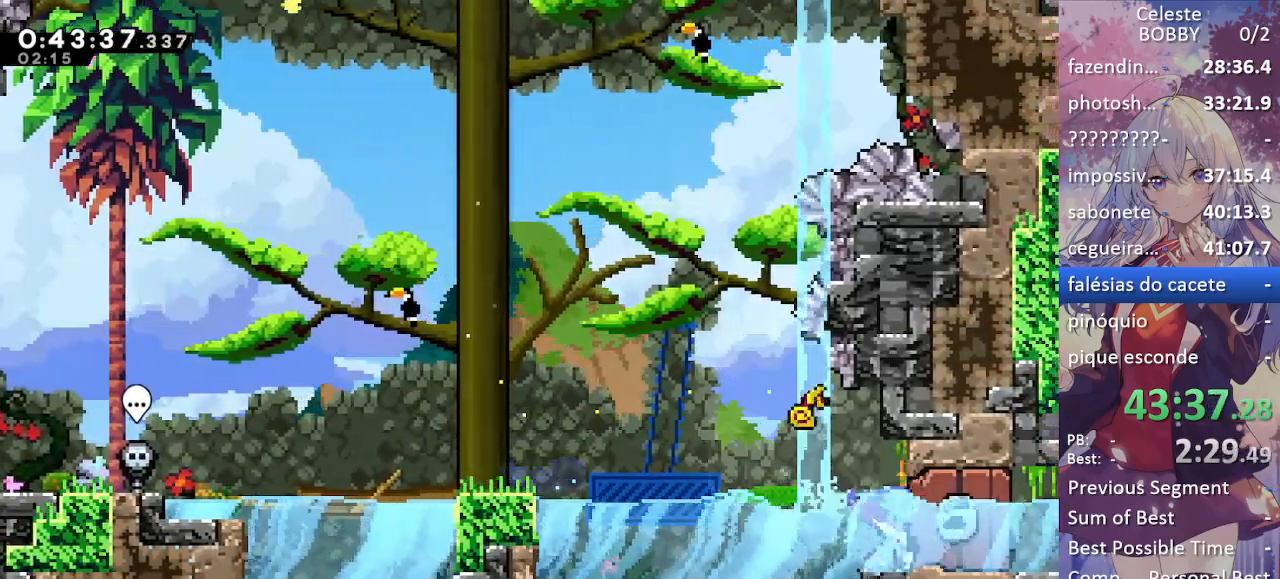
{"keys": ["right"], "events": [[17, "dash", "up"], [100, "dash", "down"], [284, "dash", "up"], [334, "dash", "down"], [467, "dash", "up"], [467, "down", "up"]]}
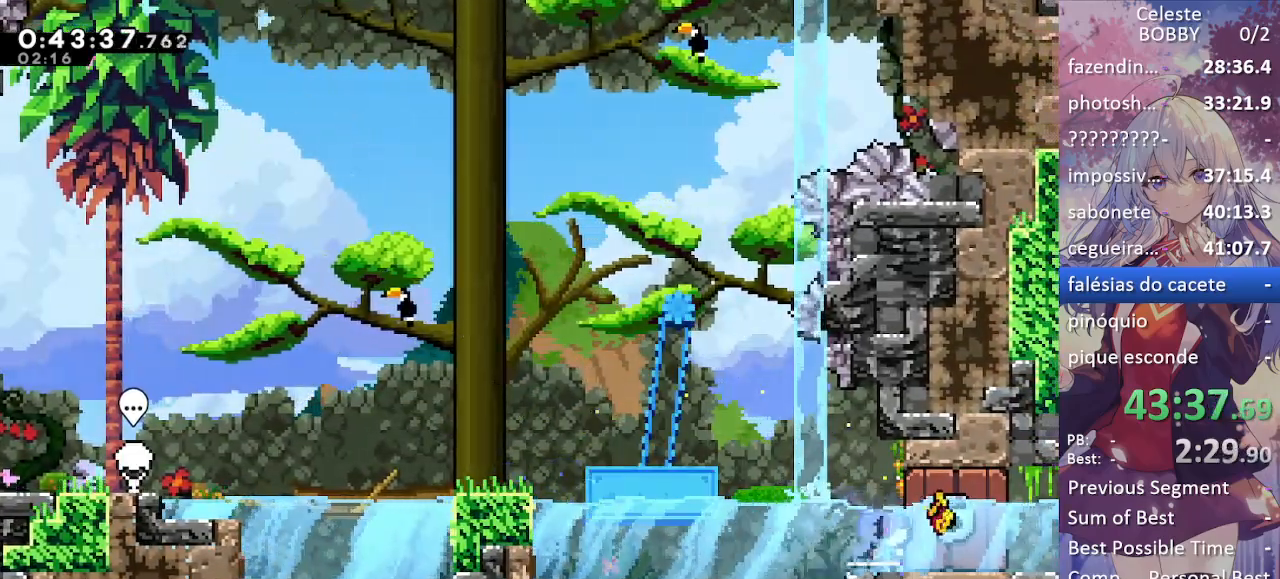
{"keys": ["right"], "events": [[67, "dash", "down"], [200, "dash", "up"], [300, "dash", "down"], [434, "dash", "up"]]}
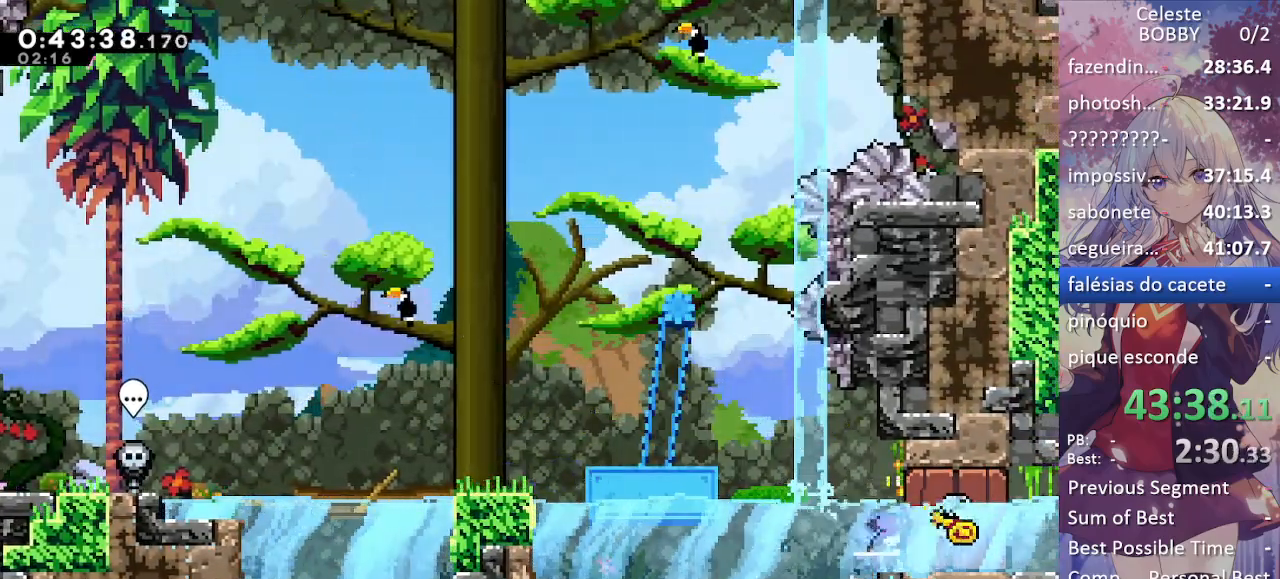
{"keys": ["right"], "events": []}
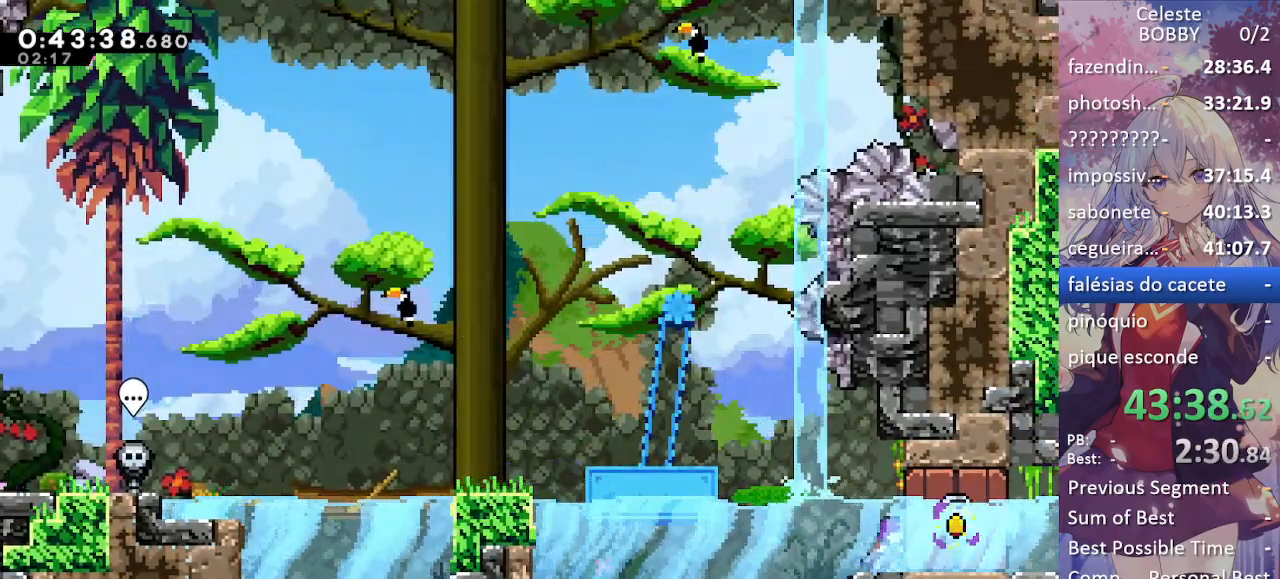
{"keys": ["right"], "events": []}
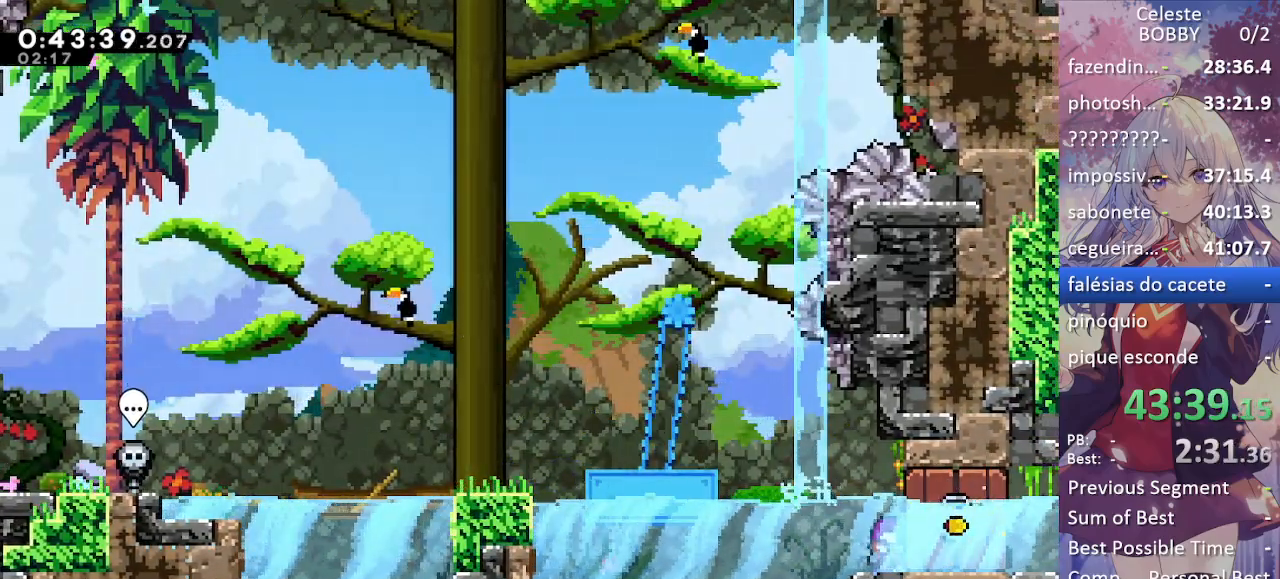
{"keys": ["demo", "right"], "events": [[167, "demo", "down"], [350, "demo", "up"], [400, "demo", "down"]]}
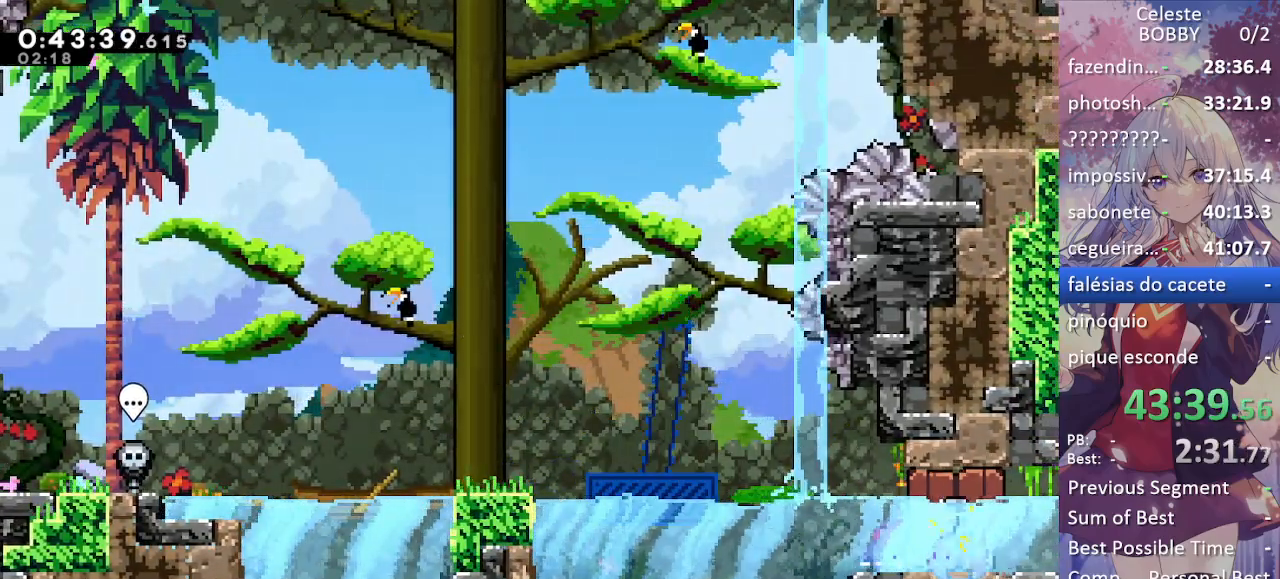
{"keys": ["right"], "events": [[34, "demo", "up"], [134, "demo", "down"], [267, "demo", "up"], [367, "demo", "down"], [450, "demo", "up"]]}
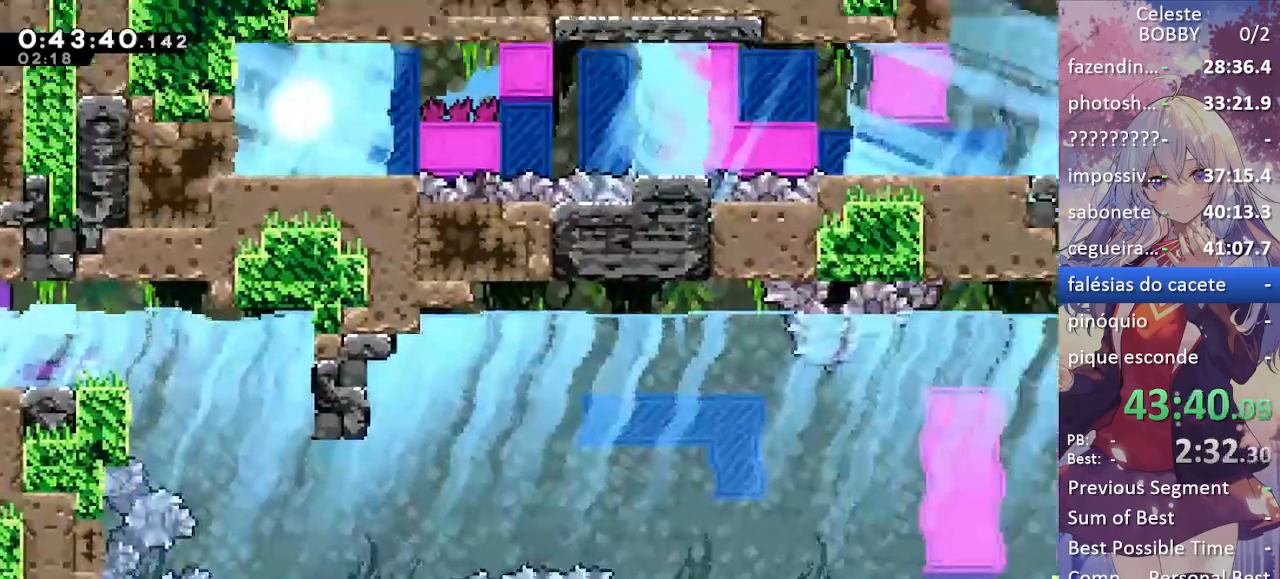
{"keys": ["right"], "events": [[334, "demo", "down"], [467, "demo", "up"]]}
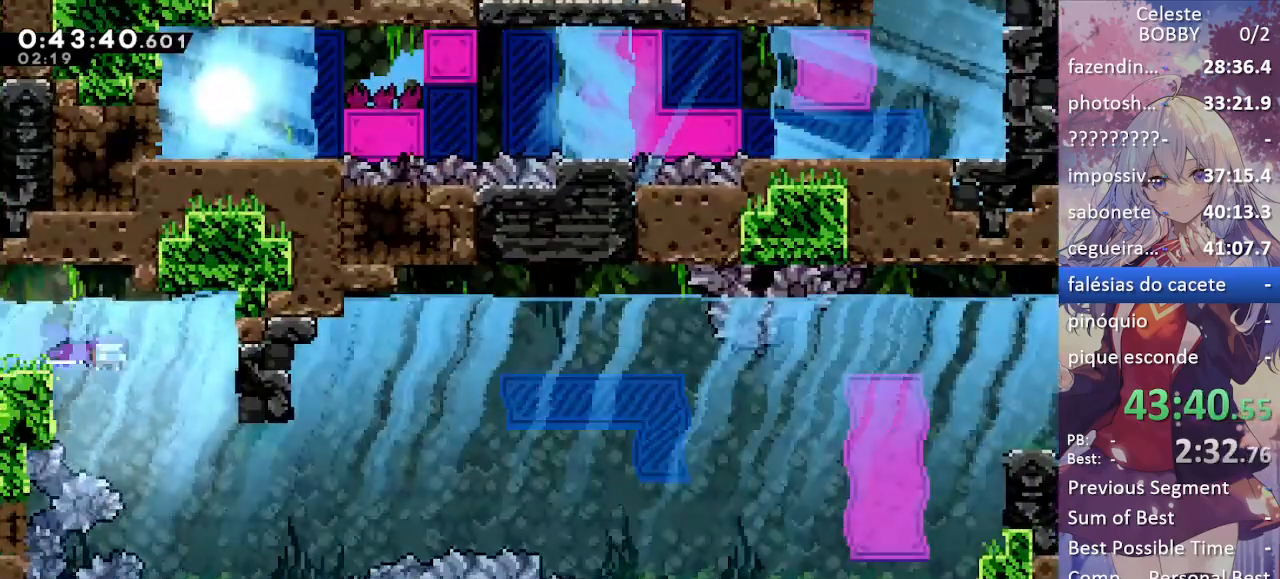
{"keys": ["right"], "events": [[67, "demo", "down"], [67, "down", "down"], [250, "demo", "up"], [350, "demo", "down"], [450, "down", "up"], [484, "demo", "up"]]}